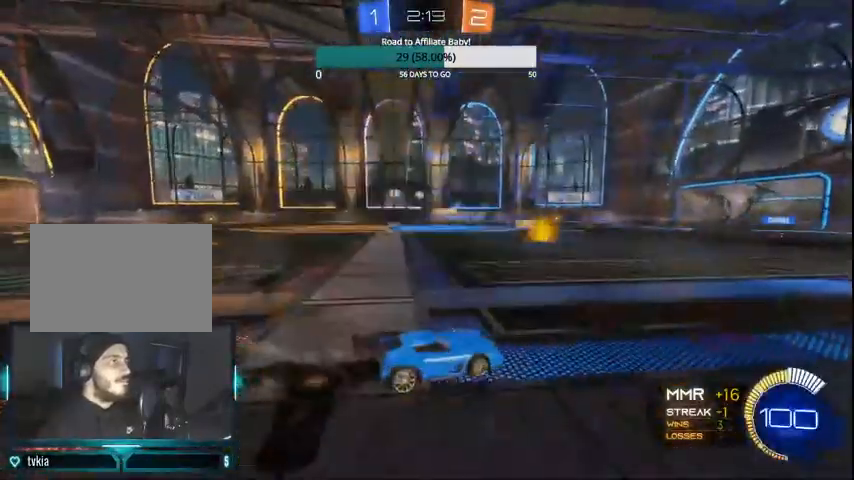
Gameplay with a controller (PlayStation layout); each line is a JSON object with the inputs held at the frame after it. "events" lists button and stick changes between this image and that frame as [ms after this image, input, new state], when the widget could be followed in between.
{"buttons": ["CIRCLE", "R2"], "left_stick": "center", "right_stick": "center", "events": [[67, "L1", "up"], [100, "CIRCLE", "down"], [167, "CIRCLE", "up"], [267, "CIRCLE", "down"], [300, "left_stick", "center"]]}
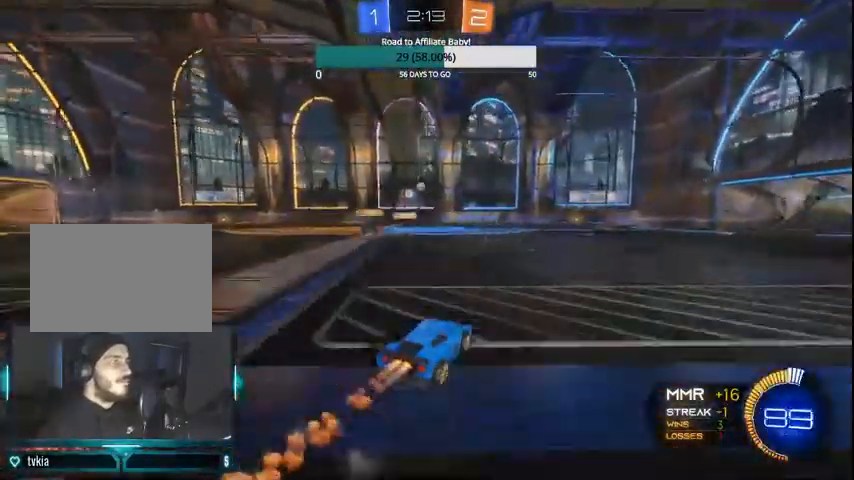
{"buttons": ["CROSS", "CIRCLE", "L1", "R2"], "left_stick": "left", "right_stick": "center", "events": [[67, "CROSS", "down"], [67, "L1", "down"], [67, "left_stick", "left"]]}
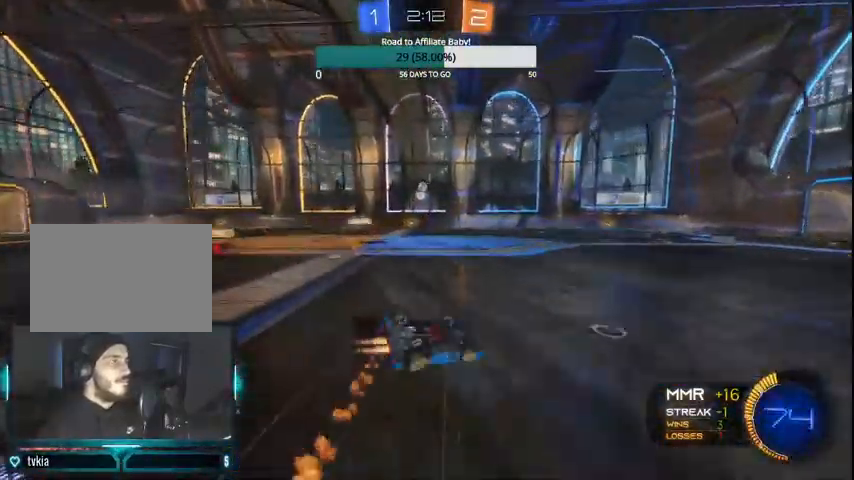
{"buttons": ["R2", "DPAD_UP"], "left_stick": "center", "right_stick": "center", "events": [[33, "CROSS", "up"], [133, "L1", "up"], [167, "left_stick", "center"], [200, "CIRCLE", "up"], [333, "DPAD_UP", "down"], [400, "DPAD_UP", "up"], [500, "DPAD_UP", "down"]]}
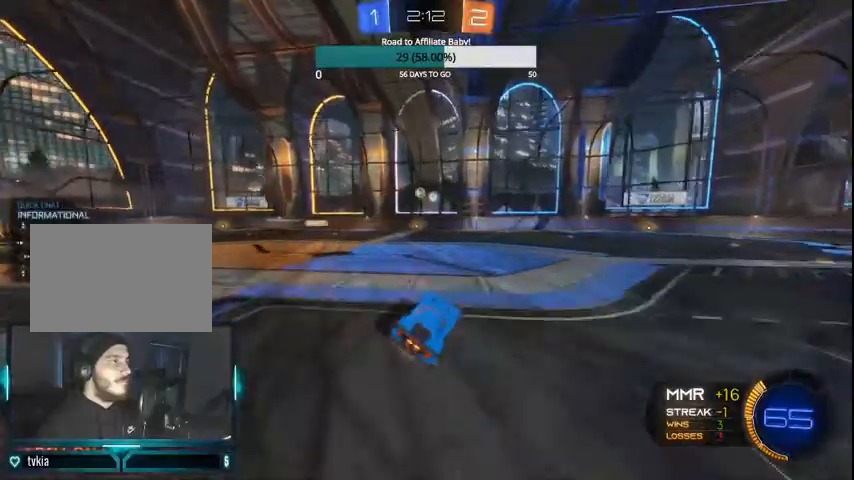
{"buttons": ["CIRCLE", "R2"], "left_stick": "center", "right_stick": "center", "events": [[67, "DPAD_UP", "up"], [267, "CIRCLE", "down"], [367, "left_stick", "left"], [500, "left_stick", "center"]]}
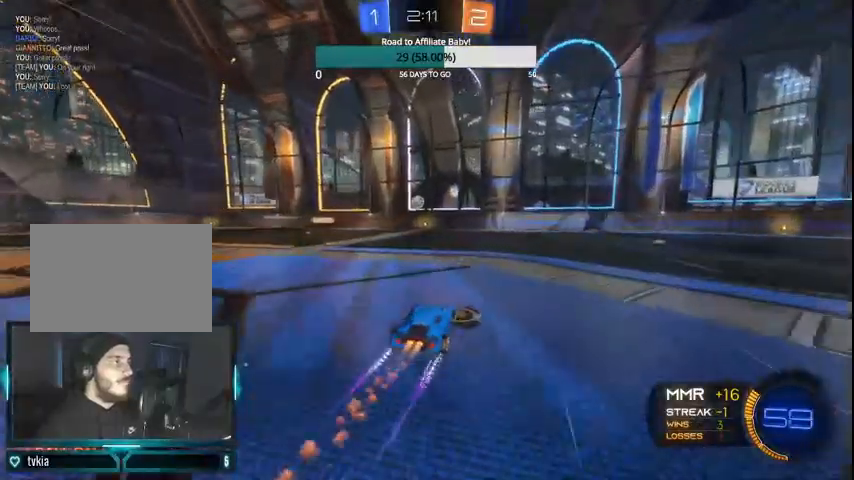
{"buttons": ["R2"], "left_stick": "right", "right_stick": "center", "events": [[267, "CIRCLE", "up"], [500, "left_stick", "right"]]}
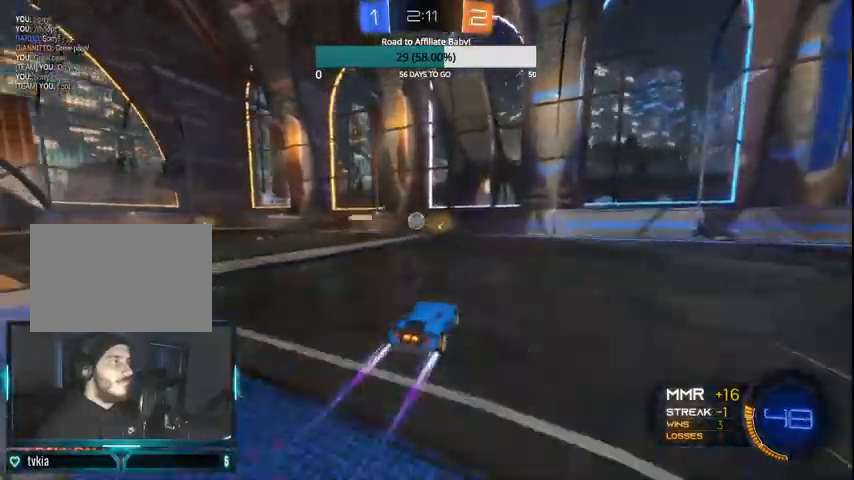
{"buttons": ["R2"], "left_stick": "center", "right_stick": "center", "events": [[67, "R2", "up"], [167, "L1", "down"], [267, "R2", "down"], [300, "L1", "up"], [400, "left_stick", "center"]]}
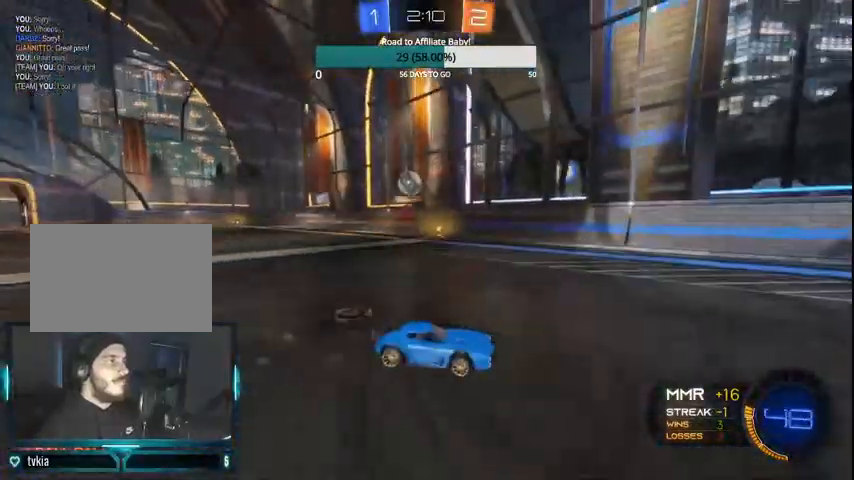
{"buttons": [], "left_stick": "center", "right_stick": "center", "events": [[433, "R2", "up"]]}
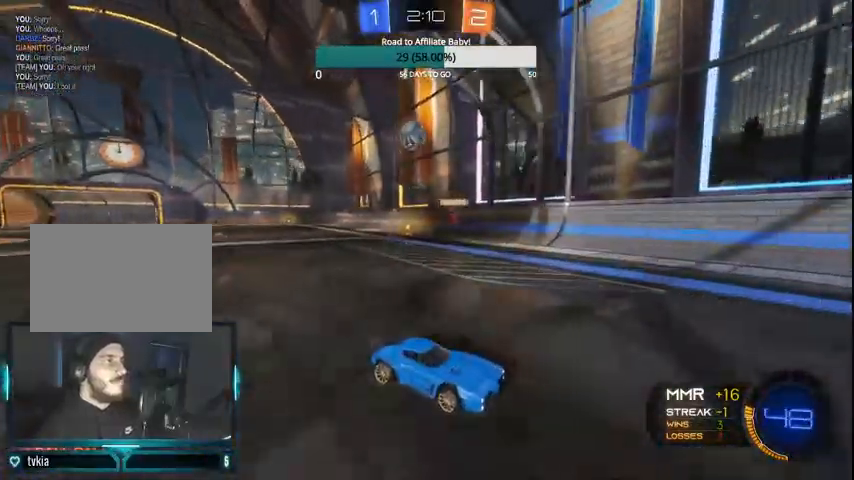
{"buttons": ["L1", "L2"], "left_stick": "down-left", "right_stick": "center", "events": [[33, "L2", "down"], [67, "left_stick", "down-left"], [167, "L1", "down"], [300, "CROSS", "down"], [500, "CROSS", "up"]]}
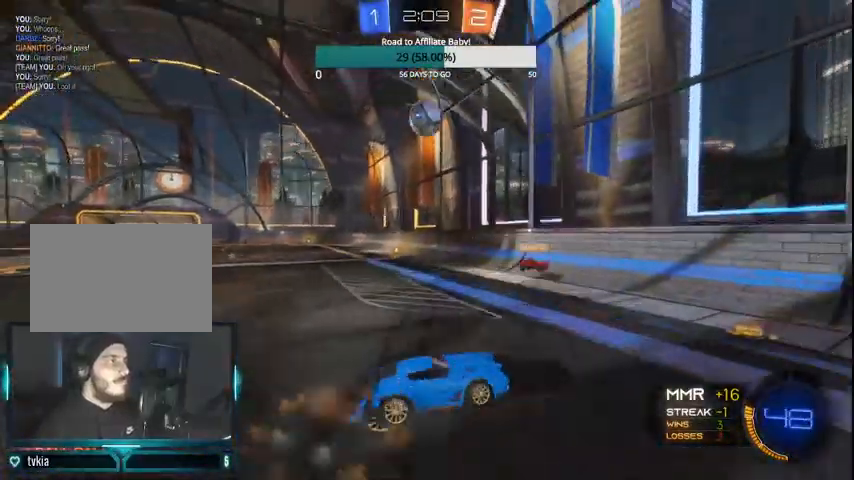
{"buttons": ["L1"], "left_stick": "up-right", "right_stick": "center", "events": [[67, "L1", "up"], [67, "L2", "up"], [67, "left_stick", "left"], [400, "L1", "down"], [433, "left_stick", "up-right"]]}
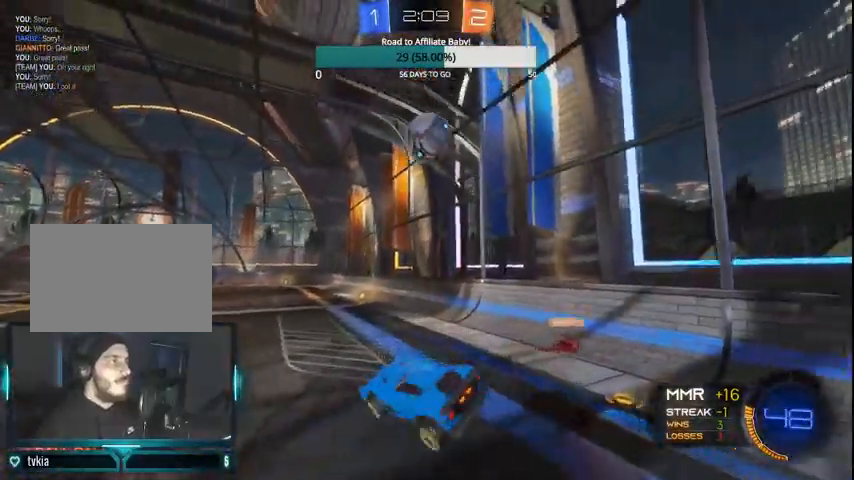
{"buttons": ["R2"], "left_stick": "down-right", "right_stick": "center", "events": [[67, "R2", "down"], [100, "L1", "up"], [233, "CIRCLE", "down"], [233, "left_stick", "right"], [300, "CIRCLE", "up"], [400, "CIRCLE", "down"], [400, "left_stick", "down-right"], [500, "CIRCLE", "up"]]}
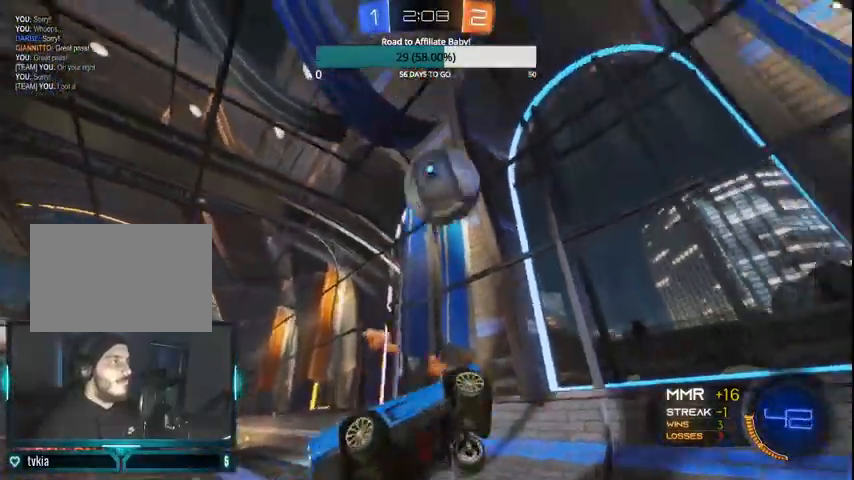
{"buttons": ["CIRCLE", "R2"], "left_stick": "center", "right_stick": "center", "events": [[100, "CIRCLE", "down"], [200, "CIRCLE", "up"], [233, "left_stick", "center"], [267, "CIRCLE", "down"], [333, "CIRCLE", "up"], [467, "CIRCLE", "down"]]}
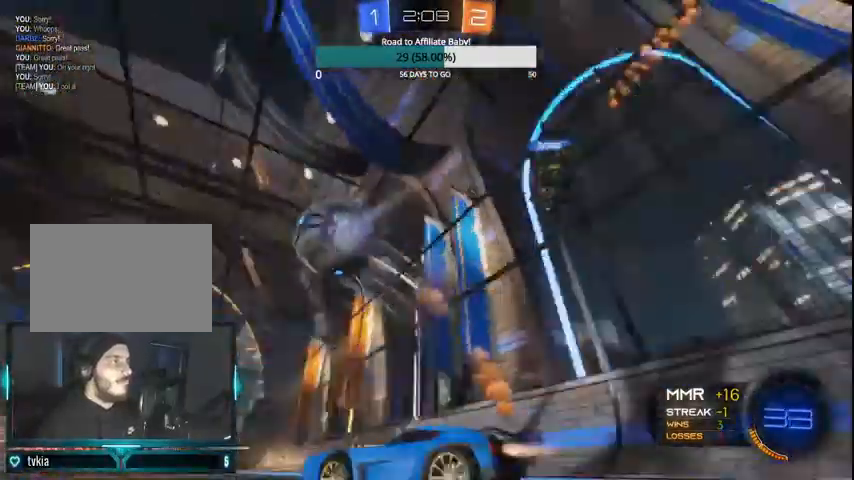
{"buttons": ["CIRCLE", "R2"], "left_stick": "center", "right_stick": "center", "events": [[33, "CIRCLE", "up"], [100, "CIRCLE", "down"], [267, "left_stick", "right"], [500, "left_stick", "center"]]}
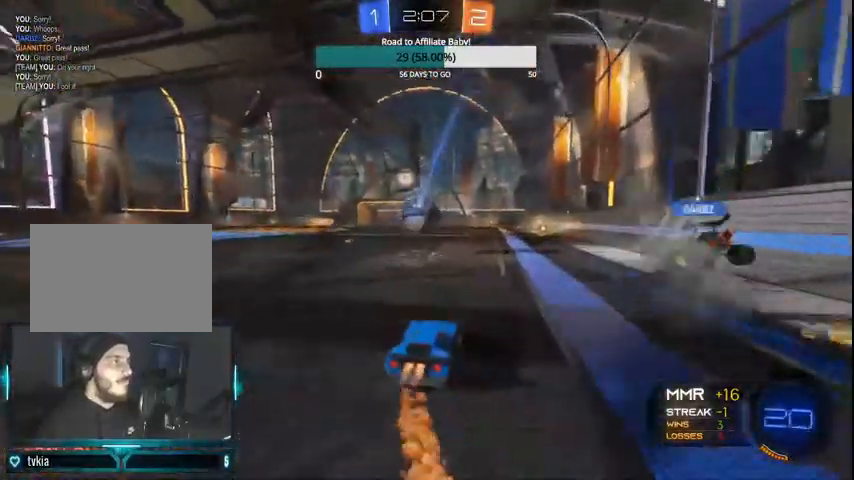
{"buttons": ["R2"], "left_stick": "left", "right_stick": "center", "events": [[100, "left_stick", "left"], [200, "left_stick", "center"], [267, "left_stick", "left"], [367, "CIRCLE", "up"]]}
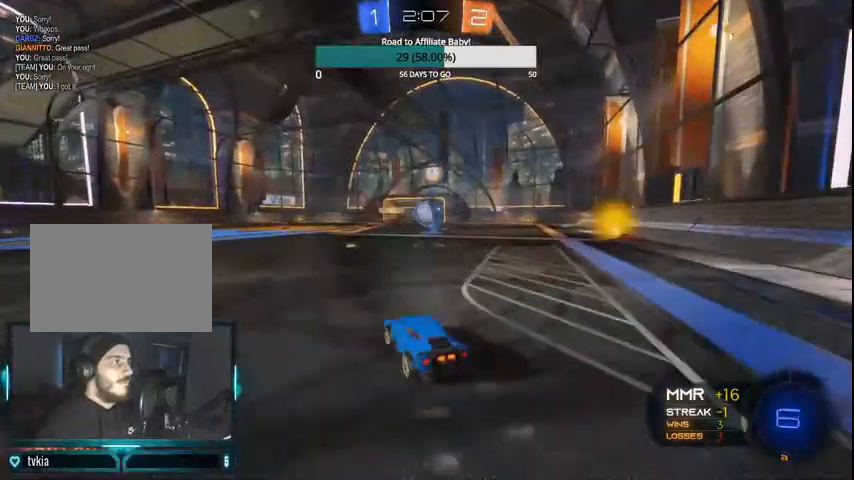
{"buttons": ["CIRCLE", "R2"], "left_stick": "left", "right_stick": "center", "events": [[33, "L1", "down"], [133, "L1", "up"], [433, "CIRCLE", "down"]]}
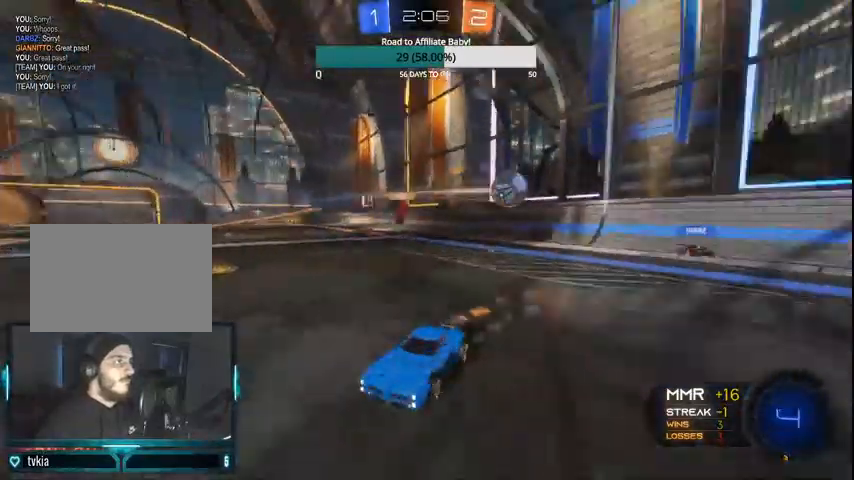
{"buttons": ["R2"], "left_stick": "left", "right_stick": "center", "events": [[67, "CIRCLE", "up"], [100, "left_stick", "center"], [300, "left_stick", "left"]]}
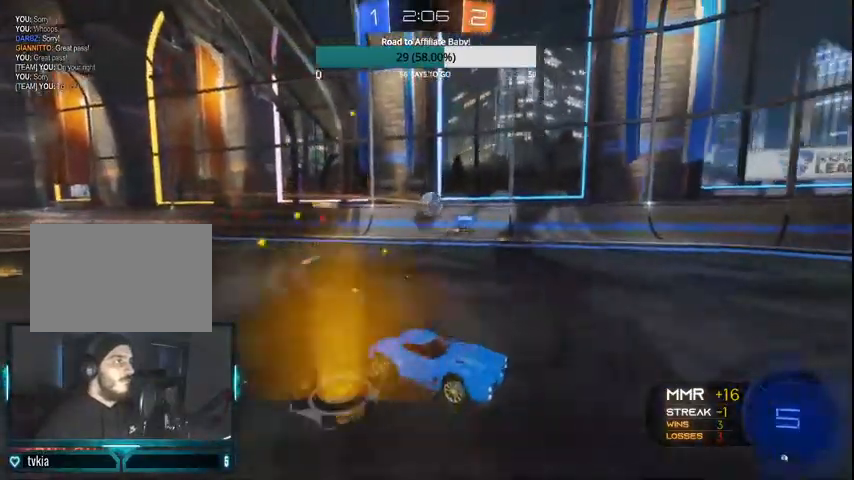
{"buttons": ["R2"], "left_stick": "left", "right_stick": "center", "events": []}
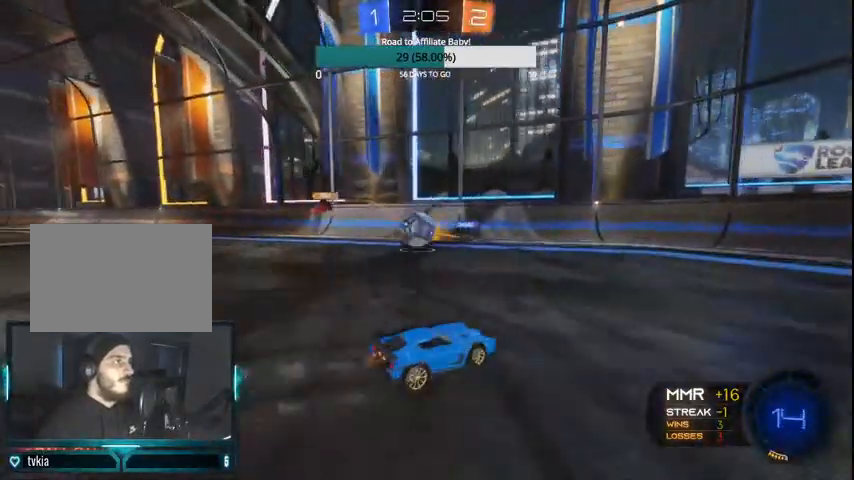
{"buttons": ["L1", "L2"], "left_stick": "left", "right_stick": "center", "events": [[33, "left_stick", "down-left"], [67, "L1", "down"], [67, "L2", "down"], [100, "CROSS", "down"], [133, "R2", "up"], [267, "CROSS", "up"], [433, "left_stick", "left"]]}
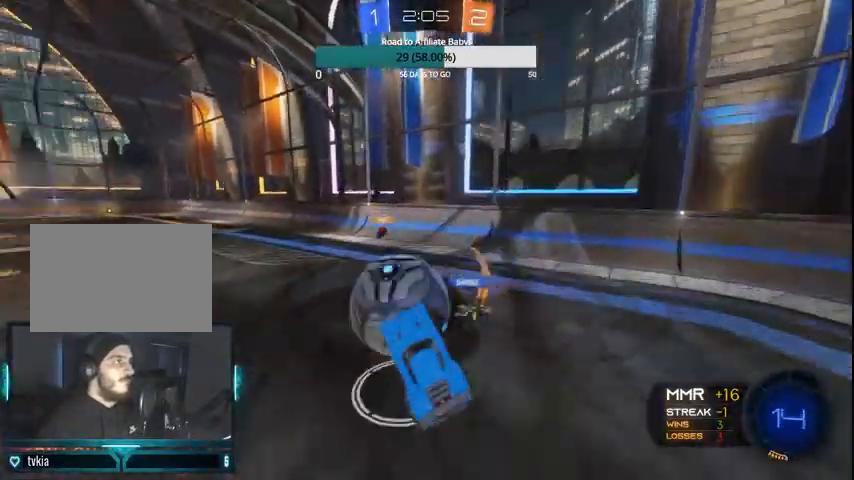
{"buttons": [], "left_stick": "center", "right_stick": "center", "events": [[167, "L1", "up"], [167, "L2", "up"], [267, "left_stick", "center"]]}
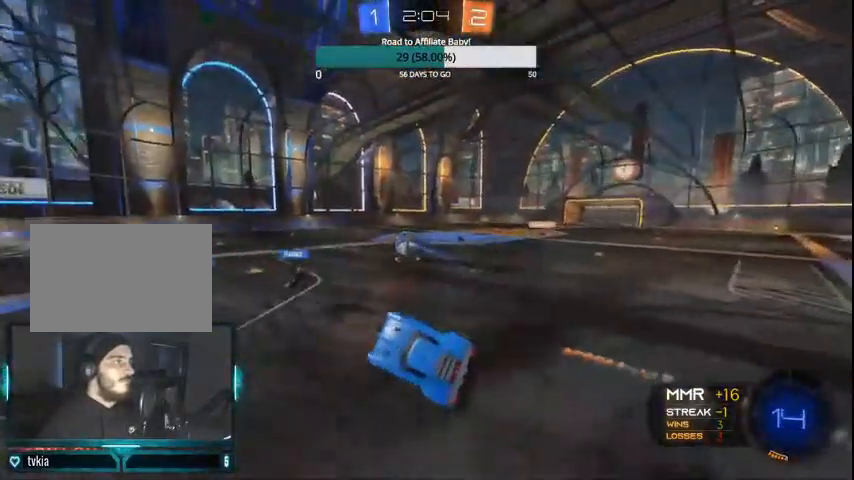
{"buttons": ["R2"], "left_stick": "left", "right_stick": "center", "events": [[100, "left_stick", "right"], [133, "L1", "down"], [200, "R2", "down"], [300, "L1", "up"], [333, "left_stick", "center"], [467, "left_stick", "left"]]}
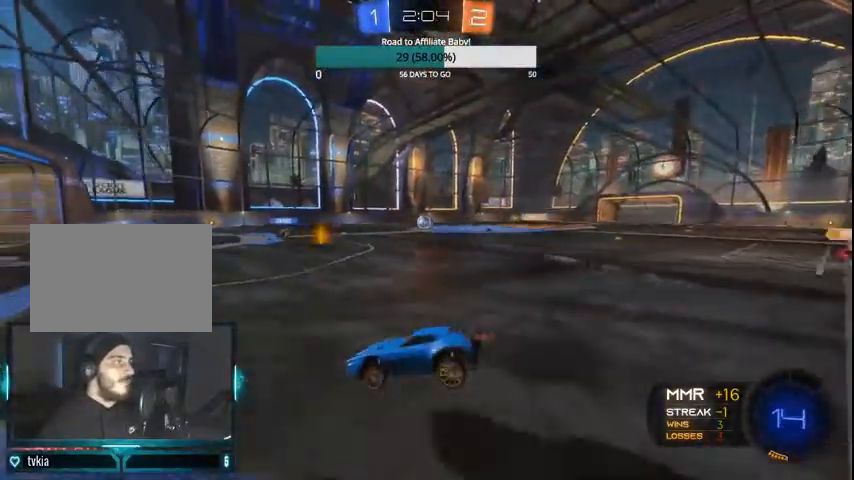
{"buttons": ["R2"], "left_stick": "right", "right_stick": "center", "events": [[100, "CIRCLE", "down"], [300, "left_stick", "center"], [433, "CIRCLE", "up"], [500, "left_stick", "right"]]}
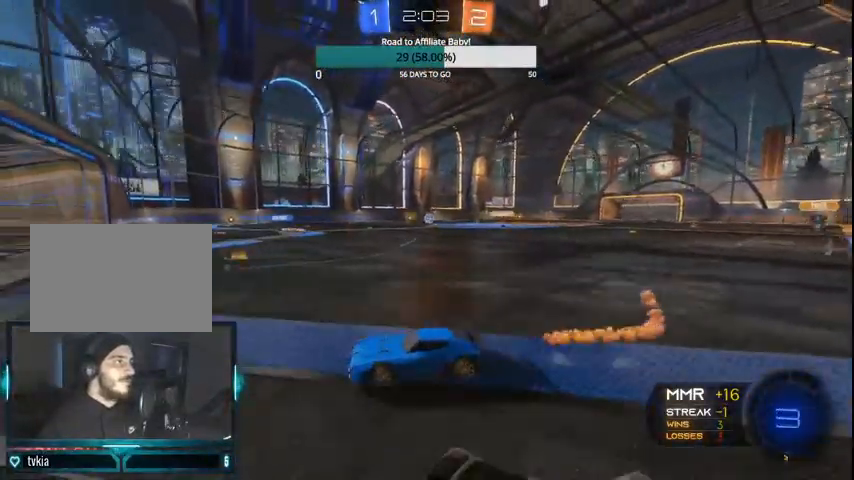
{"buttons": ["R2"], "left_stick": "right", "right_stick": "center", "events": []}
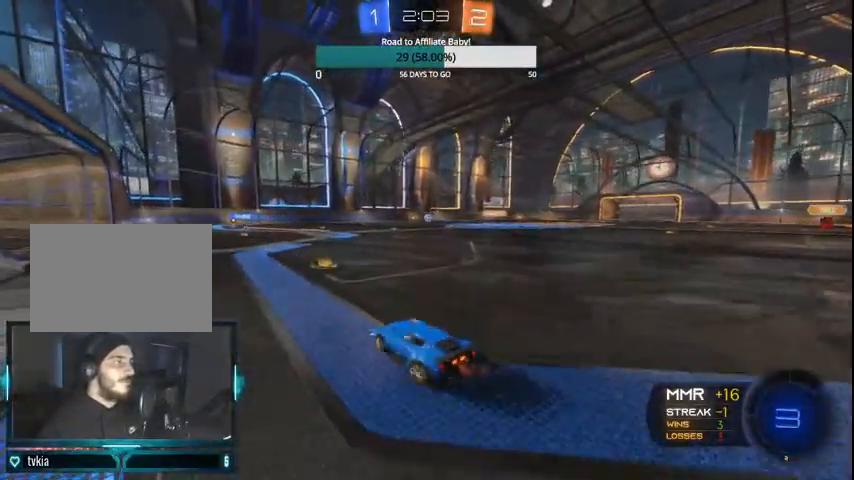
{"buttons": ["R2"], "left_stick": "center", "right_stick": "center", "events": [[100, "left_stick", "center"], [300, "left_stick", "left"], [467, "left_stick", "center"]]}
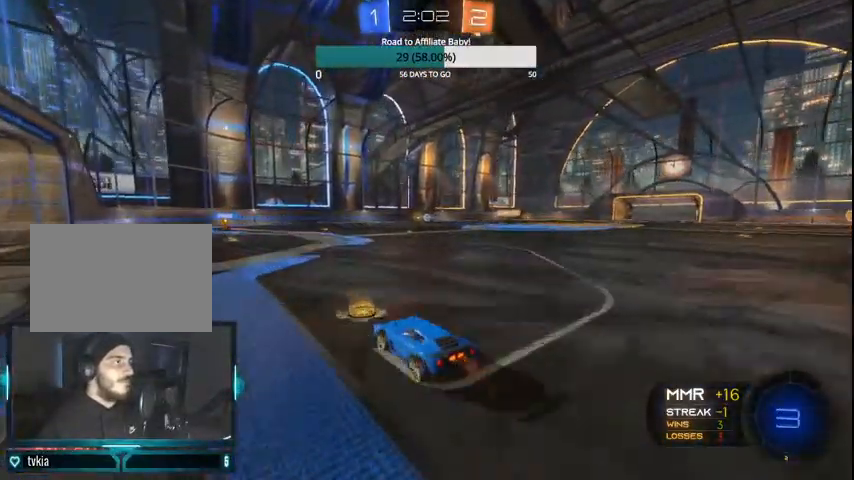
{"buttons": ["R2"], "left_stick": "center", "right_stick": "center", "events": [[67, "CROSS", "down"], [100, "left_stick", "up"], [133, "CROSS", "up"], [200, "CROSS", "down"], [300, "CROSS", "up"], [400, "left_stick", "center"]]}
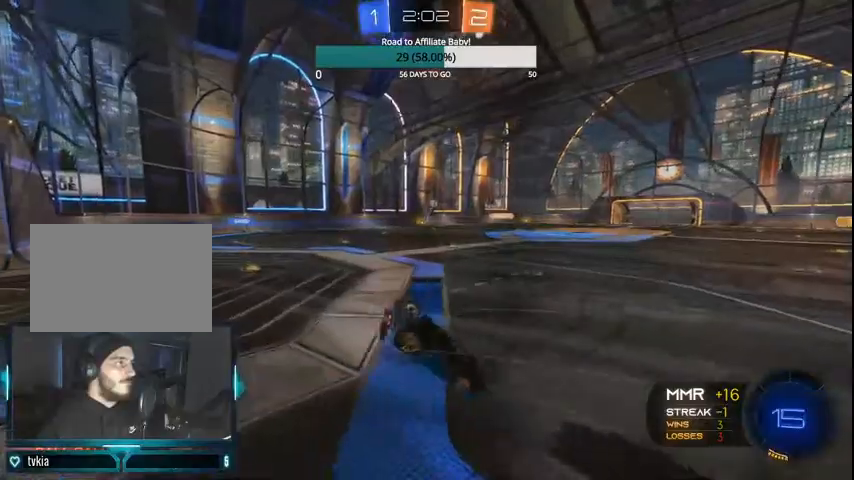
{"buttons": ["R2"], "left_stick": "center", "right_stick": "center", "events": []}
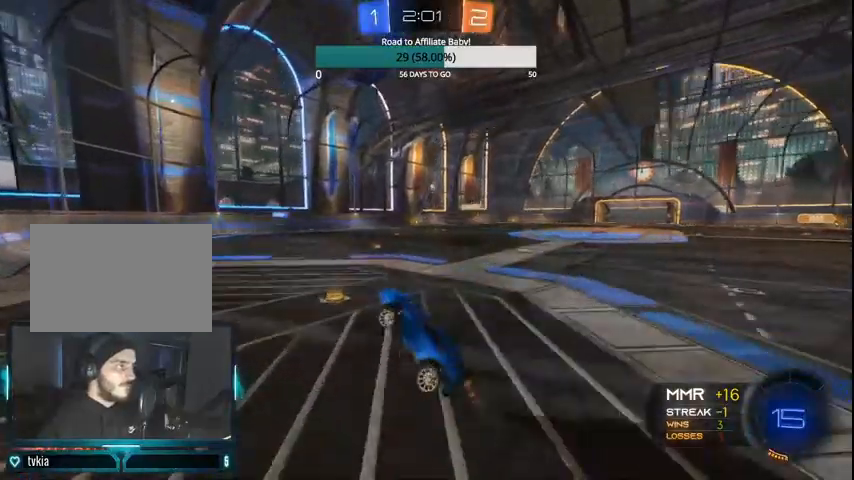
{"buttons": ["R2"], "left_stick": "center", "right_stick": "center", "events": [[33, "left_stick", "right"], [500, "left_stick", "center"]]}
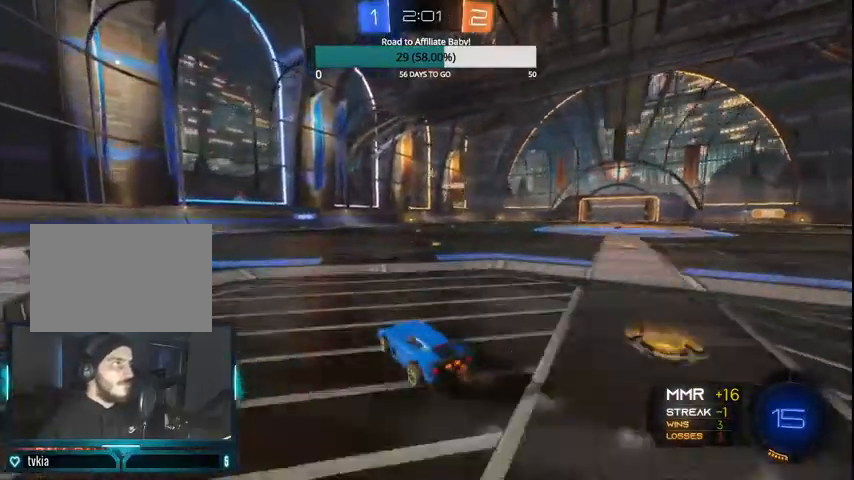
{"buttons": ["R2"], "left_stick": "right", "right_stick": "center", "events": [[200, "left_stick", "right"]]}
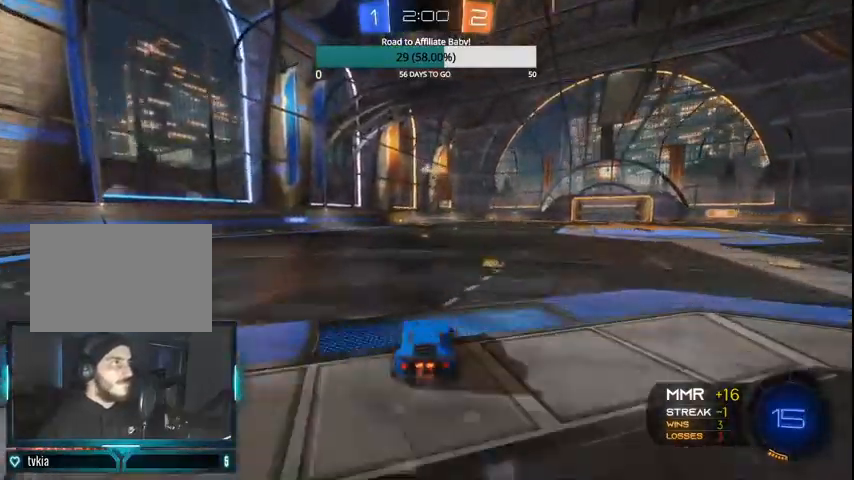
{"buttons": [], "left_stick": "center", "right_stick": "center", "events": [[100, "R2", "up"], [200, "left_stick", "center"], [300, "left_stick", "up-left"], [400, "left_stick", "center"]]}
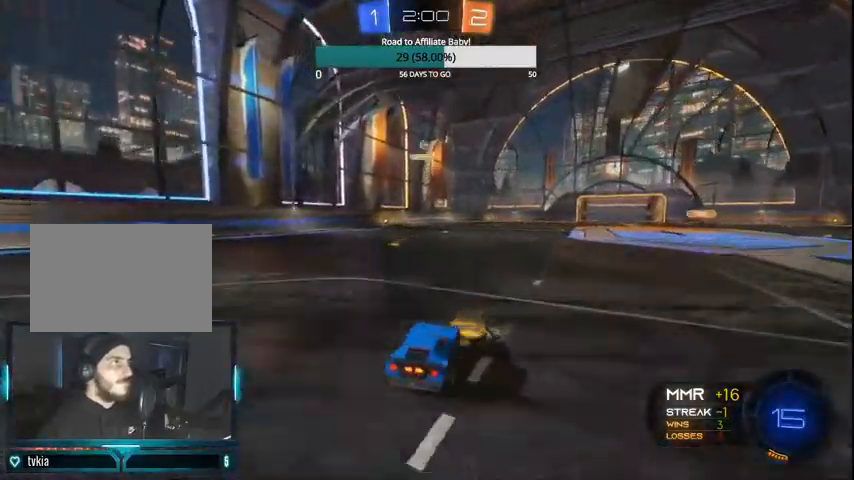
{"buttons": ["L2"], "left_stick": "down", "right_stick": "center", "events": [[233, "left_stick", "down-left"], [267, "CROSS", "down"], [267, "L1", "down"], [267, "L2", "down"], [367, "left_stick", "down"], [500, "CROSS", "up"], [500, "L1", "up"]]}
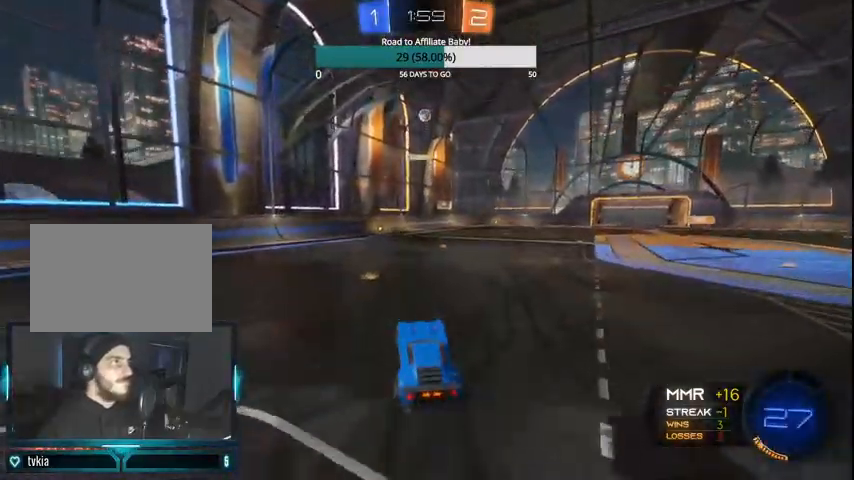
{"buttons": ["CIRCLE"], "left_stick": "center", "right_stick": "center", "events": [[100, "L2", "up"], [100, "left_stick", "center"], [133, "CIRCLE", "down"], [167, "CROSS", "down"], [500, "CROSS", "up"]]}
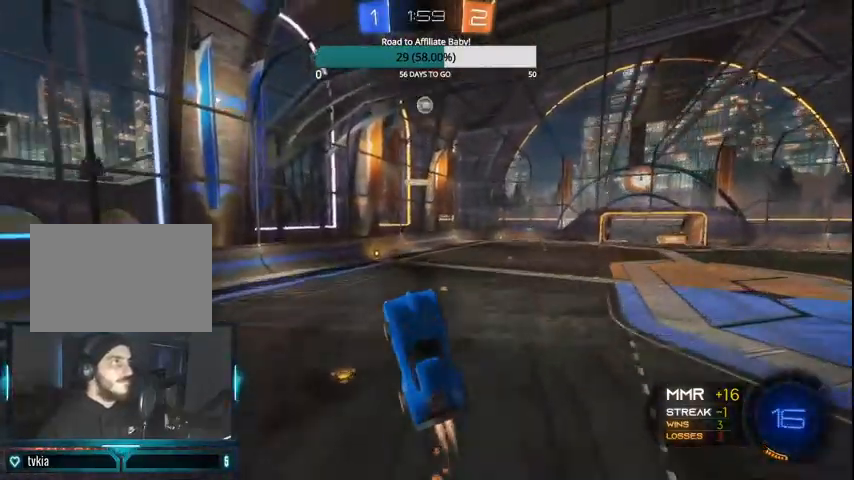
{"buttons": ["CIRCLE"], "left_stick": "up-right", "right_stick": "center", "events": [[167, "left_stick", "up"], [333, "left_stick", "center"], [500, "left_stick", "up-right"]]}